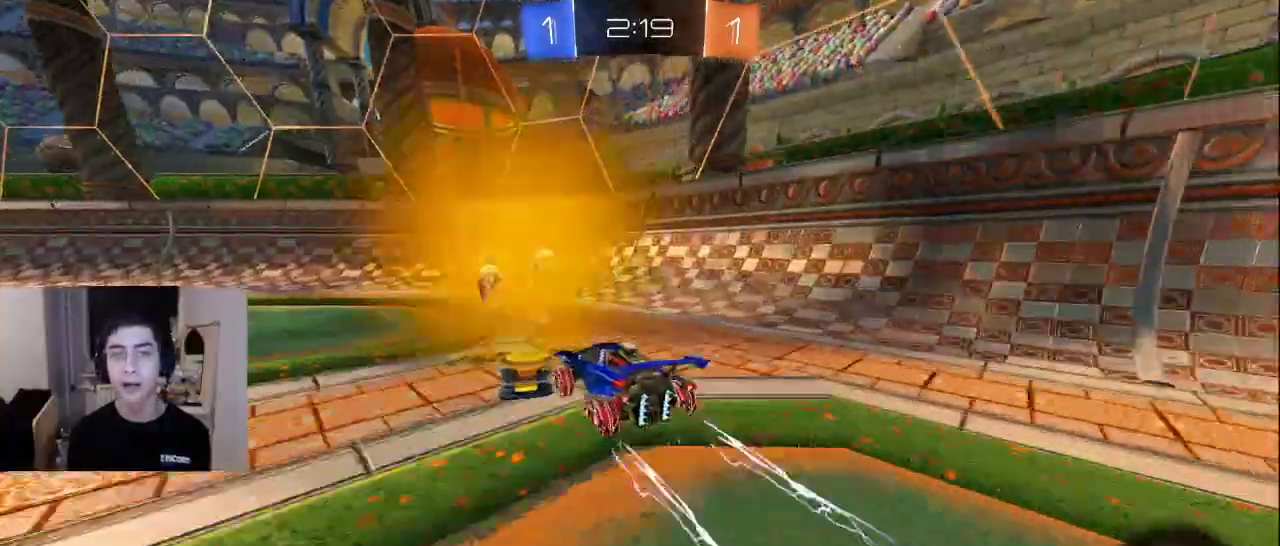
Gameplay with a controller (PlayStation layout); each line is a JSON object with the inputs held at the frame after it. "events" lists button and stick changes between this image and that frame as [ms after this image, input, new state], when the widget could be followed in between.
{"buttons": [], "left_stick": "center", "right_stick": "center", "events": [[50, "TRIANGLE", "up"], [83, "TRIANGLE", "down"], [200, "TRIANGLE", "up"], [267, "SQUARE", "down"], [367, "SQUARE", "up"]]}
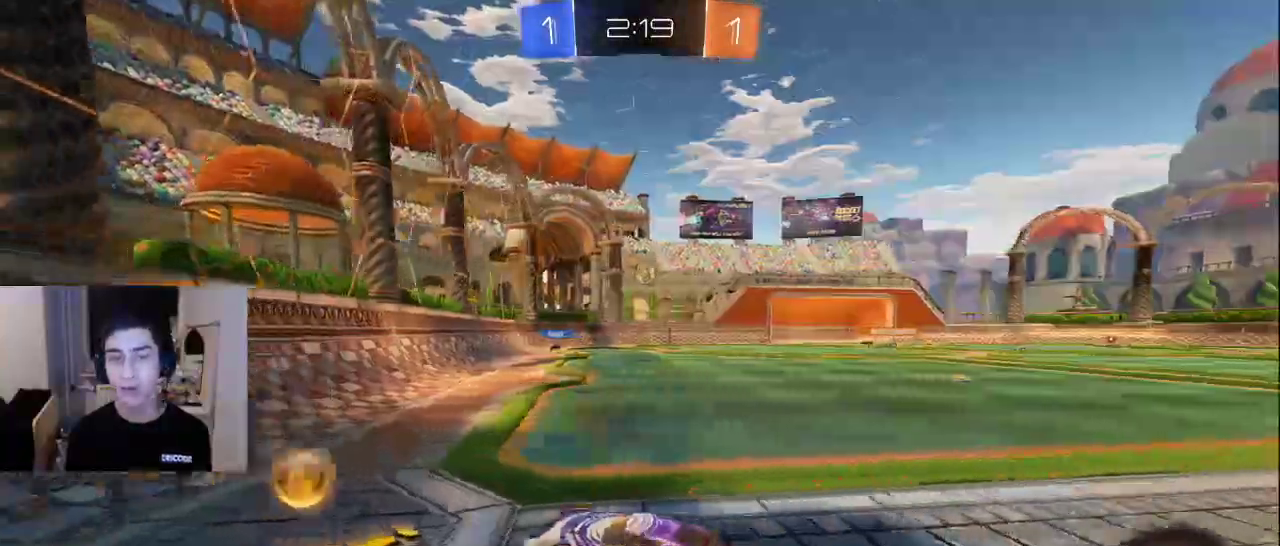
{"buttons": [], "left_stick": "center", "right_stick": "center", "events": [[233, "SQUARE", "down"], [333, "SQUARE", "up"]]}
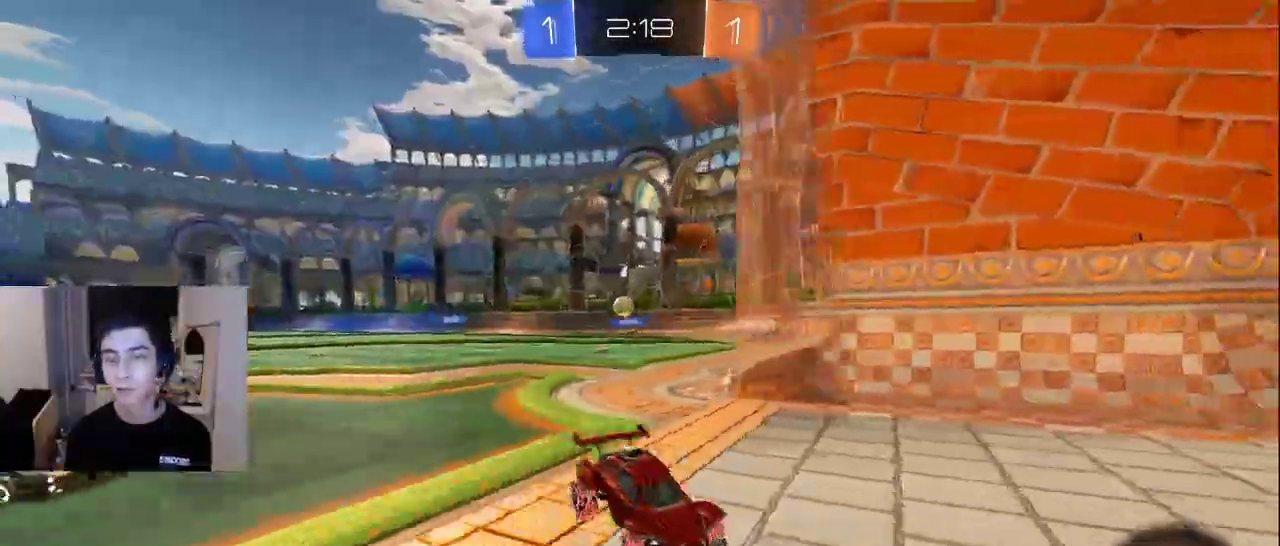
{"buttons": [], "left_stick": "center", "right_stick": "center", "events": []}
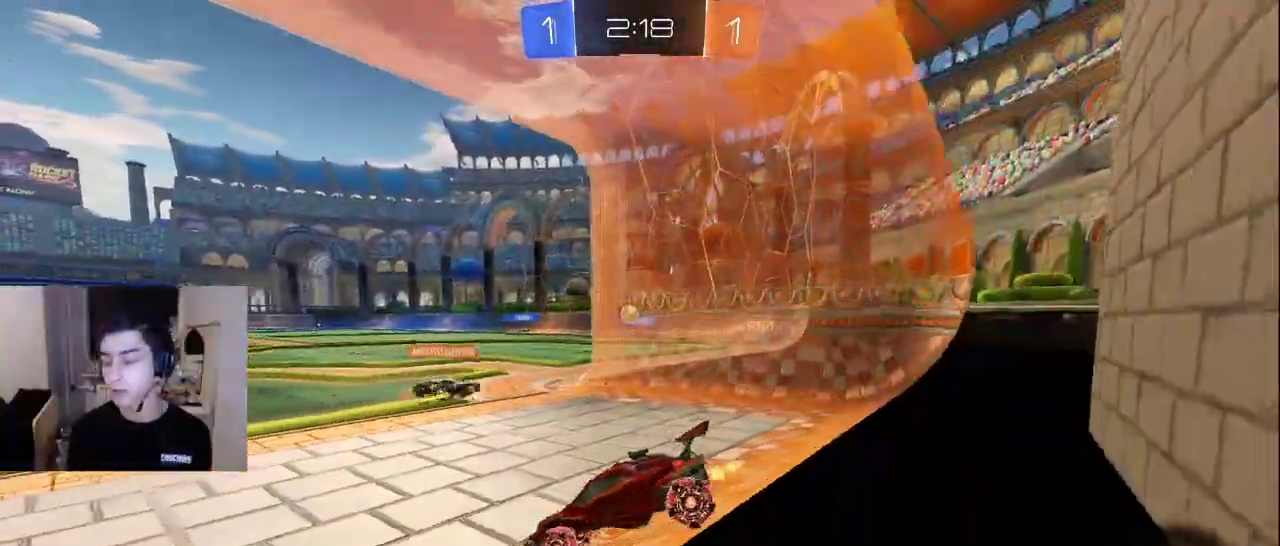
{"buttons": [], "left_stick": "center", "right_stick": "center", "events": []}
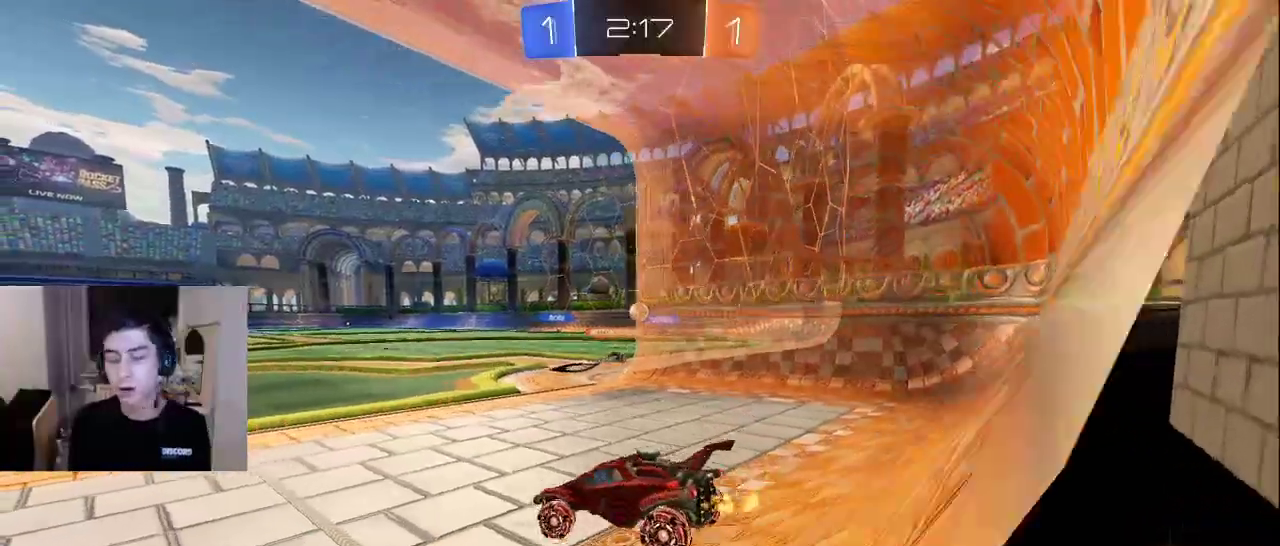
{"buttons": [], "left_stick": "center", "right_stick": "center", "events": []}
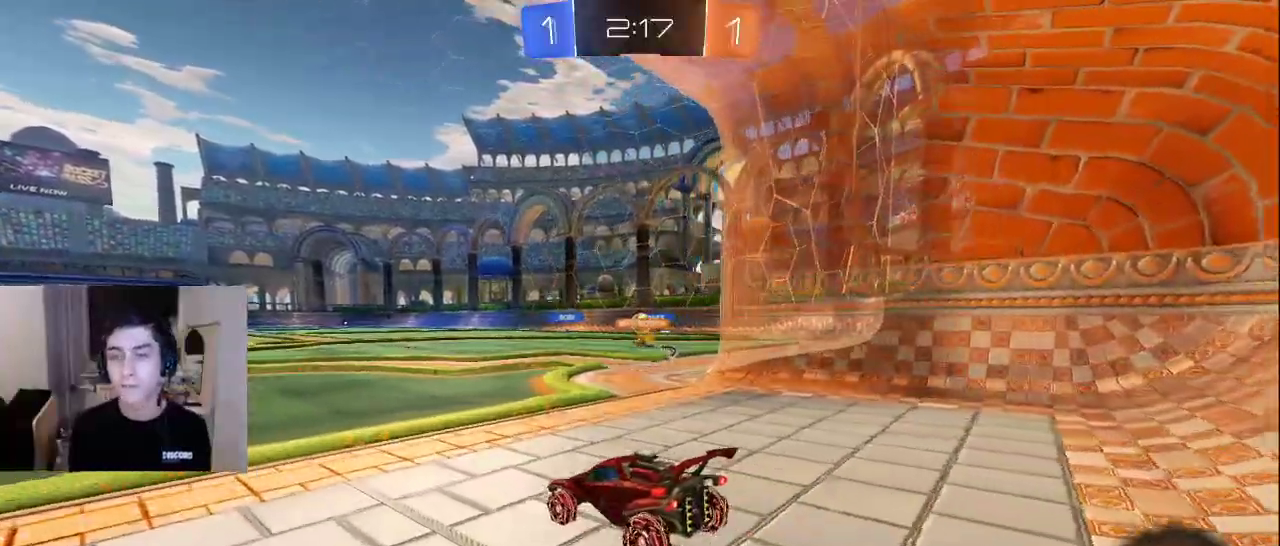
{"buttons": [], "left_stick": "center", "right_stick": "center", "events": []}
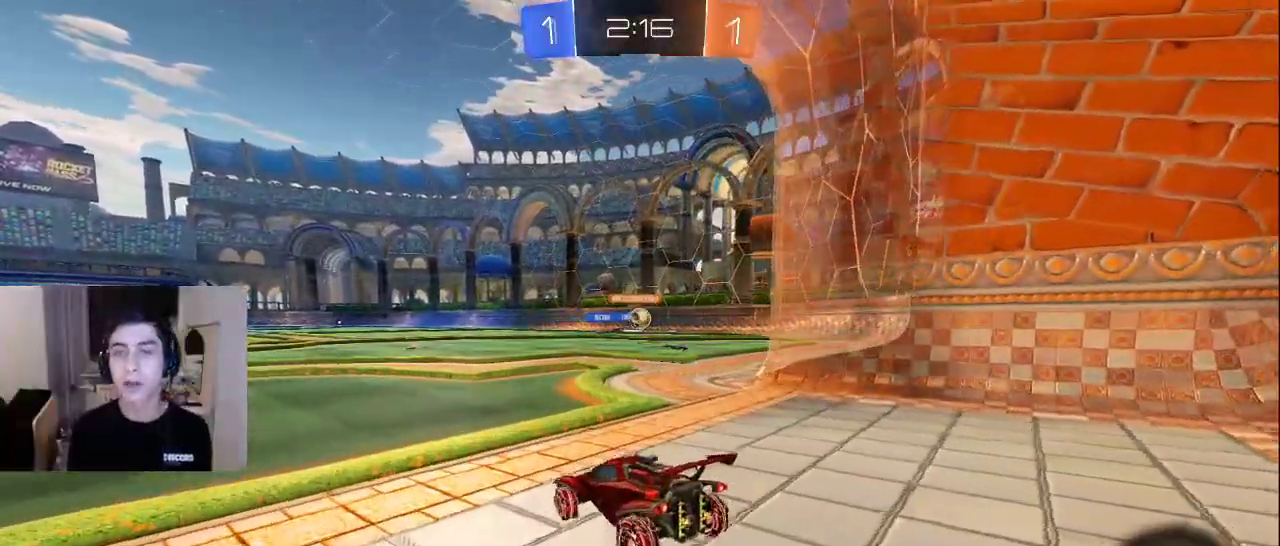
{"buttons": [], "left_stick": "center", "right_stick": "center", "events": []}
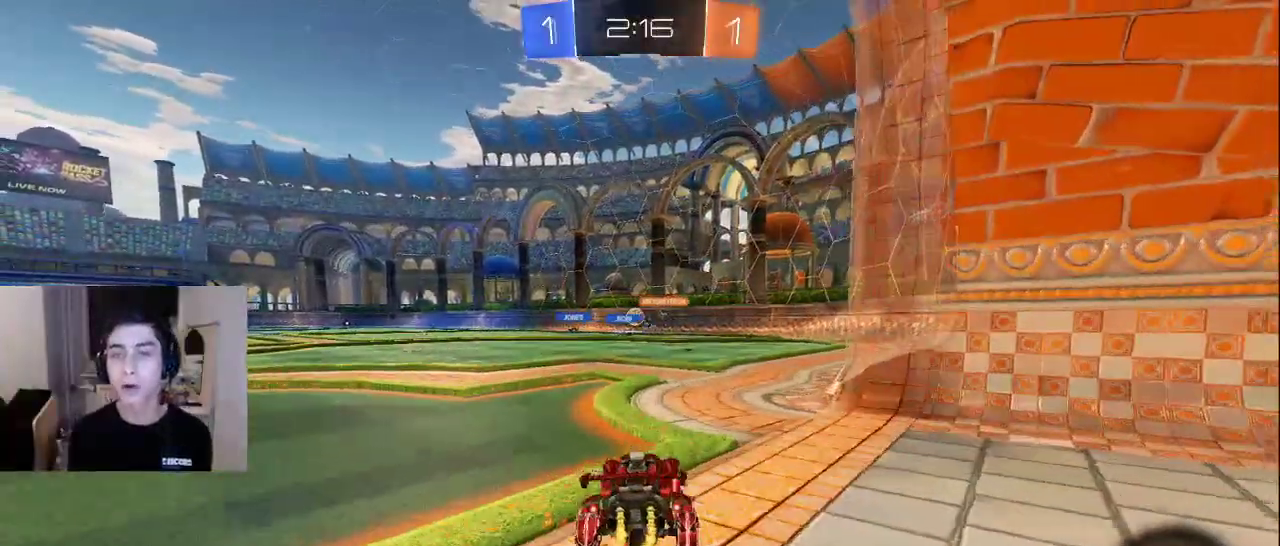
{"buttons": [], "left_stick": "center", "right_stick": "center", "events": []}
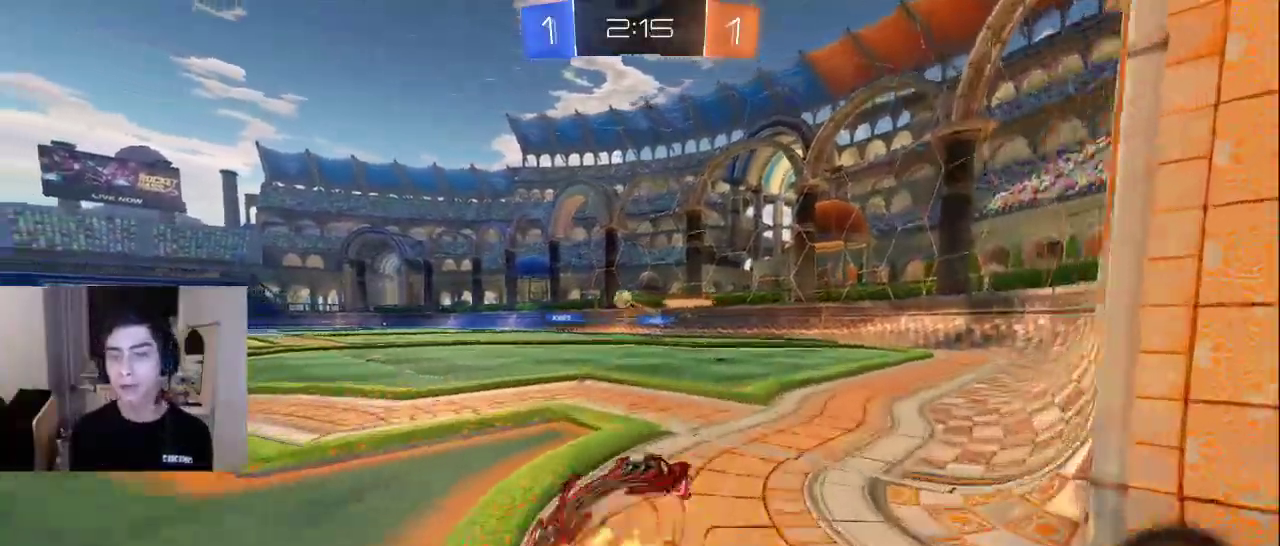
{"buttons": [], "left_stick": "center", "right_stick": "center", "events": []}
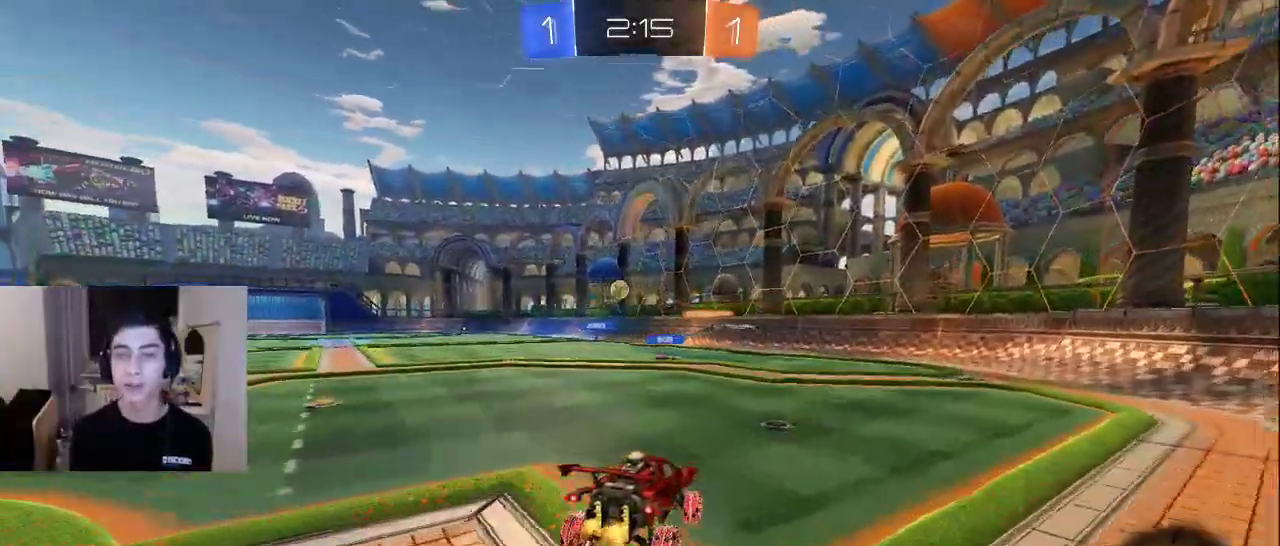
{"buttons": [], "left_stick": "center", "right_stick": "center", "events": [[233, "CROSS", "down"], [283, "CROSS", "up"]]}
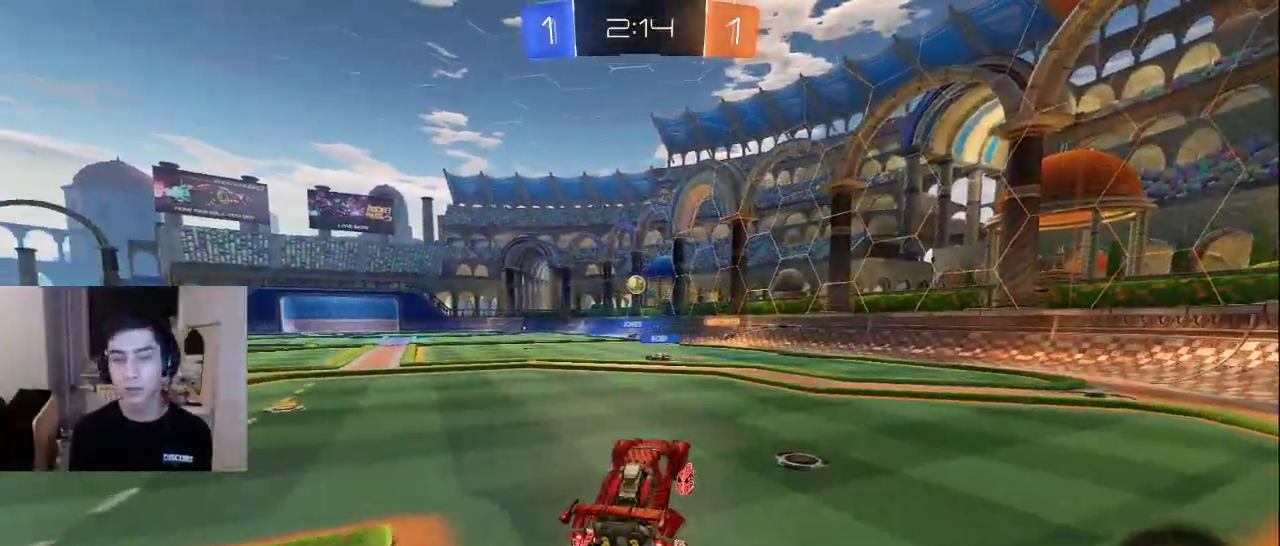
{"buttons": ["TRIANGLE"], "left_stick": "down-left", "right_stick": "center", "events": [[167, "TRIANGLE", "down"], [233, "TRIANGLE", "up"], [317, "TRIANGLE", "down"], [350, "left_stick", "down-left"], [417, "TRIANGLE", "up"], [450, "TRIANGLE", "down"]]}
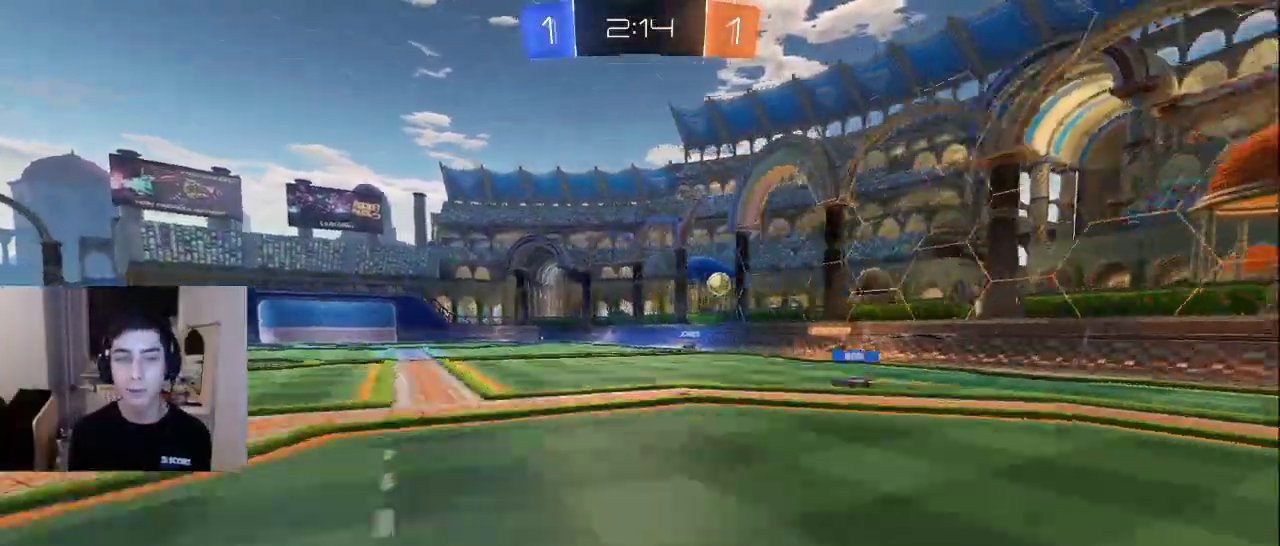
{"buttons": [], "left_stick": "down-left", "right_stick": "left", "events": [[50, "TRIANGLE", "up"], [183, "right_stick", "down-left"], [400, "right_stick", "left"]]}
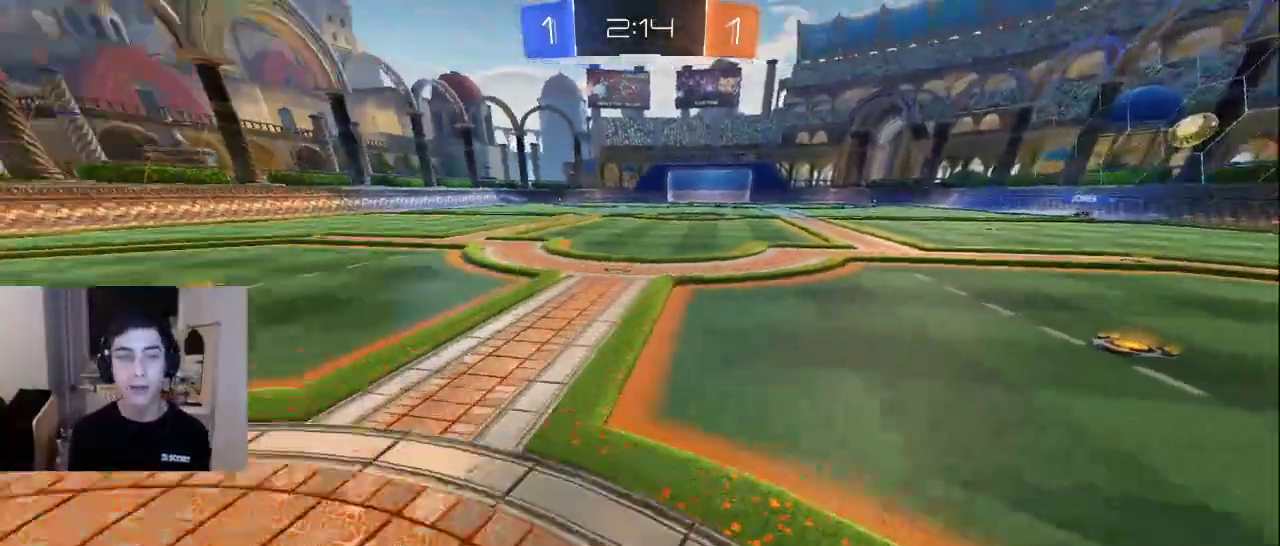
{"buttons": [], "left_stick": "up", "right_stick": "up-right", "events": [[83, "left_stick", "left"], [167, "right_stick", "down"], [250, "L2", "down"], [250, "left_stick", "up"], [383, "right_stick", "up-right"], [467, "L2", "up"]]}
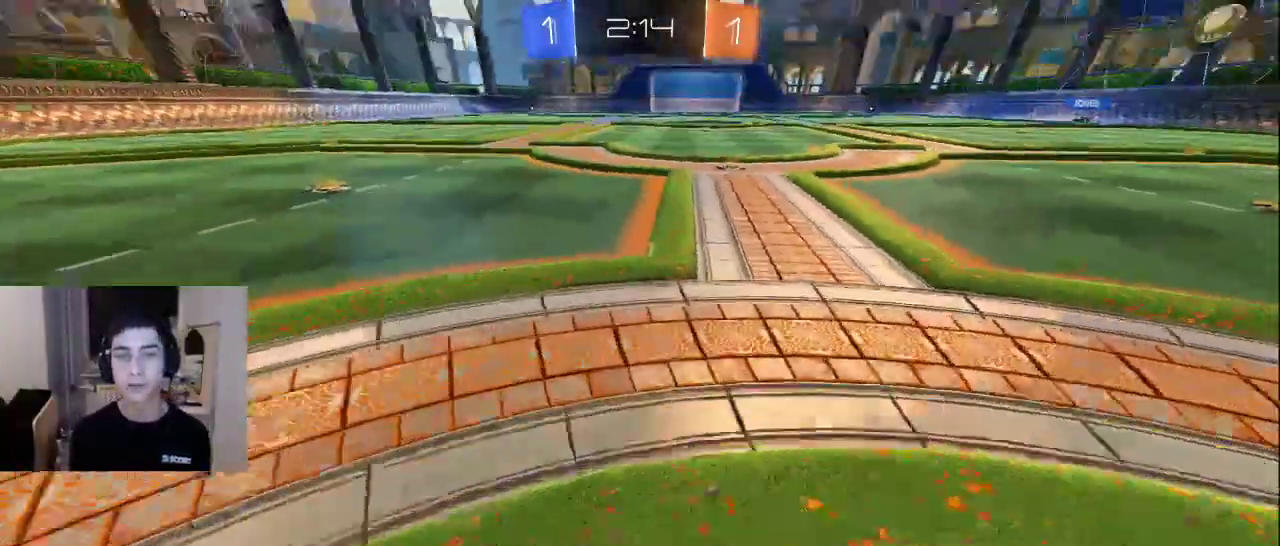
{"buttons": [], "left_stick": "up-right", "right_stick": "left", "events": [[50, "right_stick", "up-left"], [100, "right_stick", "center"], [217, "left_stick", "up-left"], [250, "right_stick", "left"], [483, "left_stick", "up-right"]]}
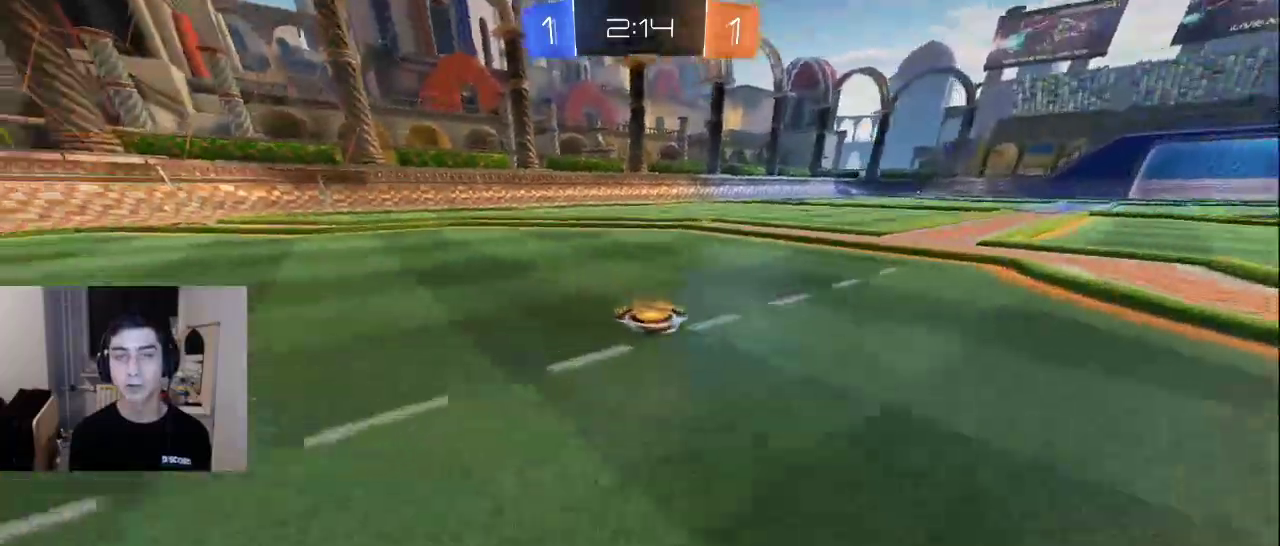
{"buttons": ["R2"], "left_stick": "up-right", "right_stick": "up", "events": [[17, "right_stick", "right"], [383, "right_stick", "up-right"], [417, "R2", "down"], [483, "right_stick", "up"]]}
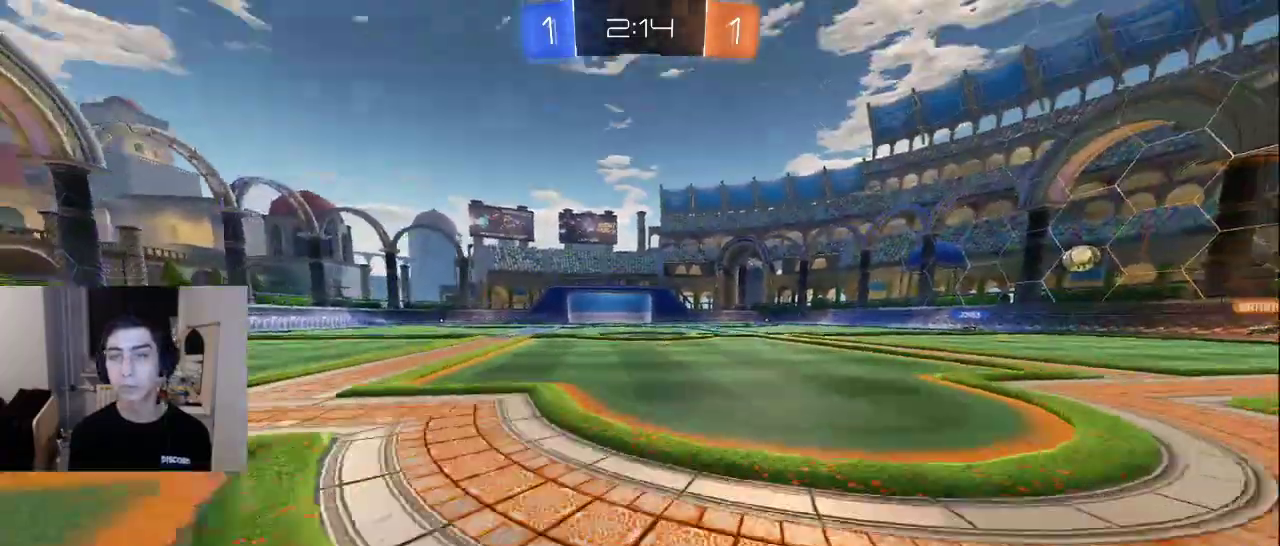
{"buttons": ["TRIANGLE"], "left_stick": "center", "right_stick": "center", "events": [[17, "right_stick", "up-right"], [67, "right_stick", "down"], [200, "right_stick", "center"], [300, "R2", "up"], [300, "TRIANGLE", "down"], [333, "left_stick", "center"], [383, "TRIANGLE", "up"], [450, "TRIANGLE", "down"]]}
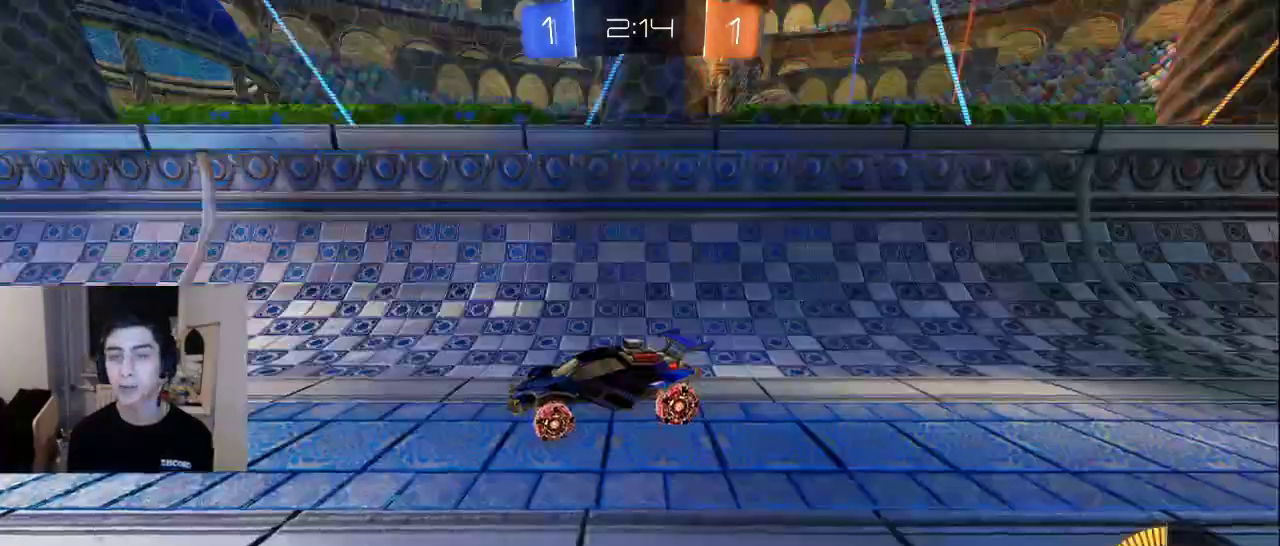
{"buttons": ["SQUARE"], "left_stick": "center", "right_stick": "center"}
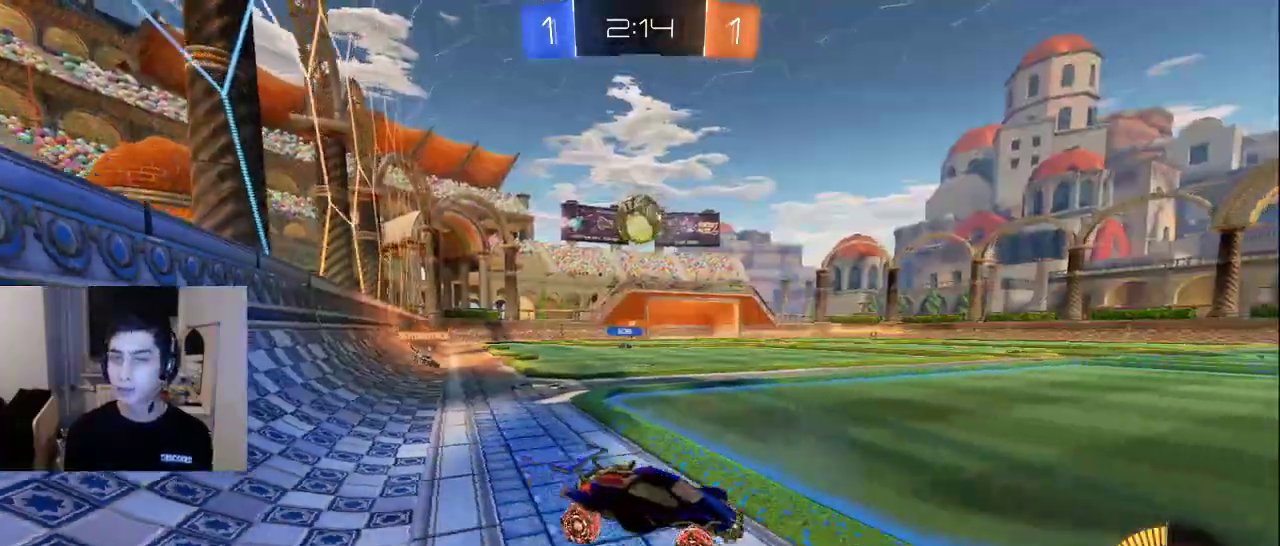
{"buttons": [], "left_stick": "center", "right_stick": "center", "events": [[50, "SQUARE", "up"]]}
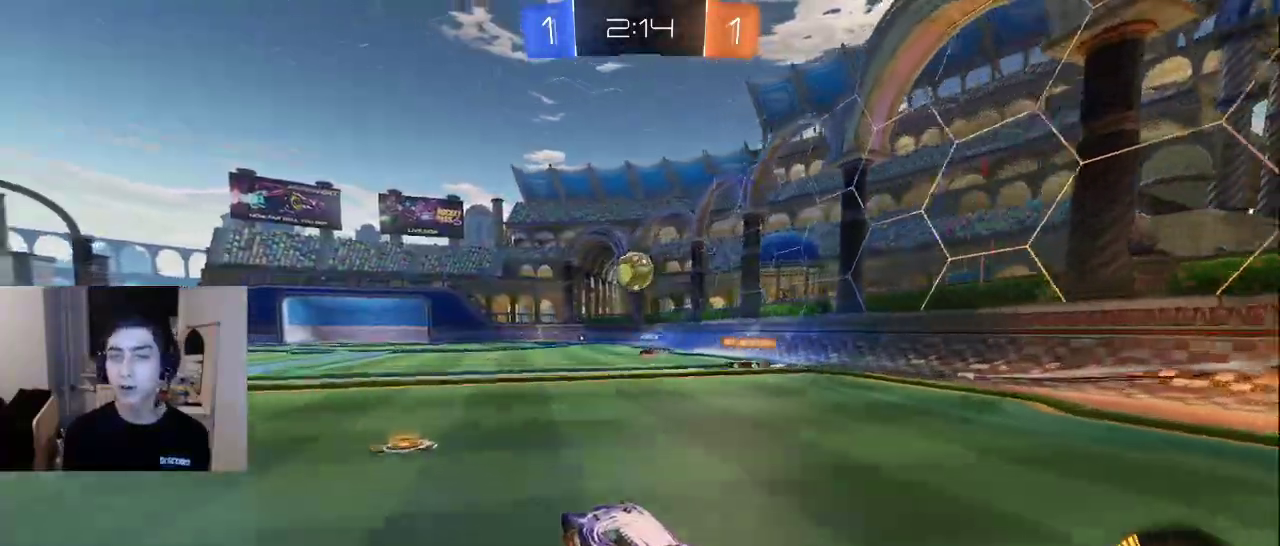
{"buttons": [], "left_stick": "center", "right_stick": "center", "events": [[300, "SQUARE", "down"], [400, "SQUARE", "up"]]}
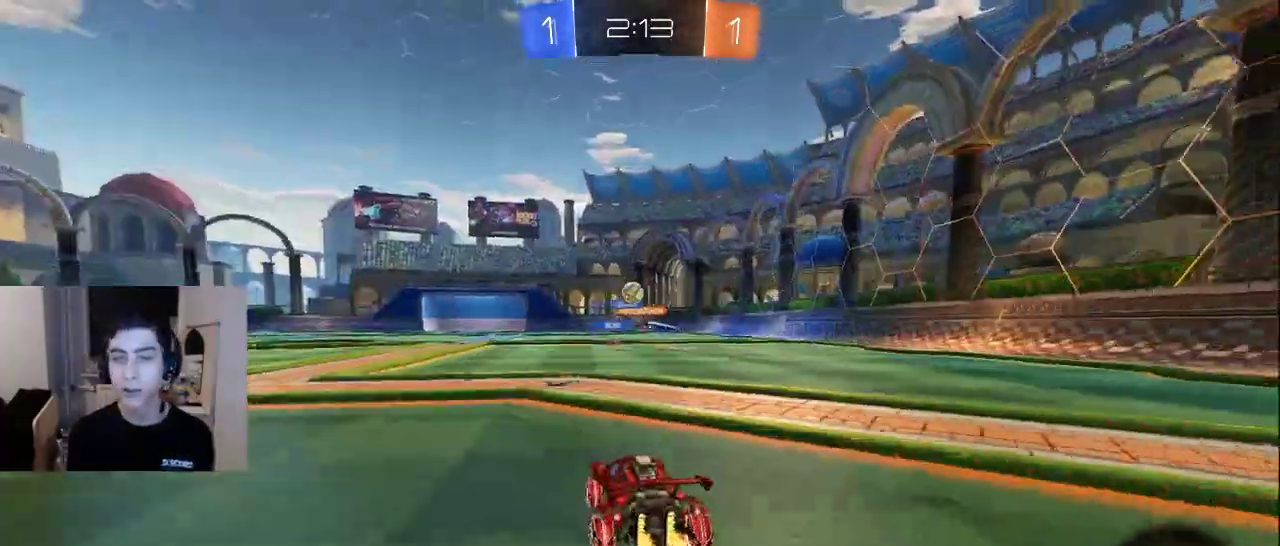
{"buttons": [], "left_stick": "center", "right_stick": "center", "events": [[233, "SQUARE", "down"], [333, "SQUARE", "up"]]}
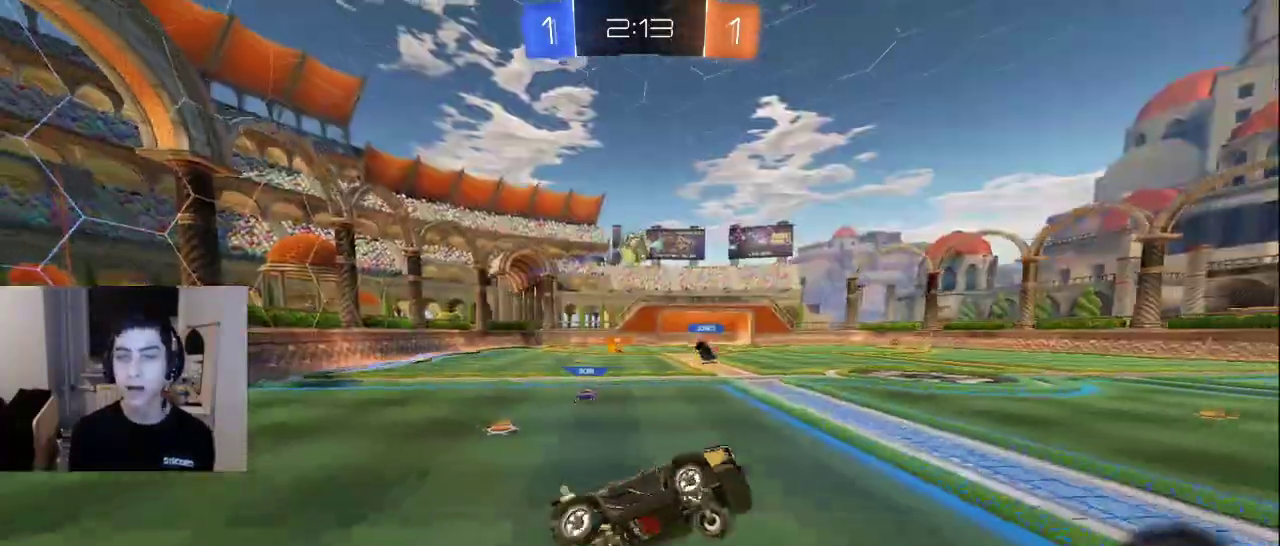
{"buttons": [], "left_stick": "center", "right_stick": "center", "events": [[233, "SQUARE", "down"], [350, "SQUARE", "up"]]}
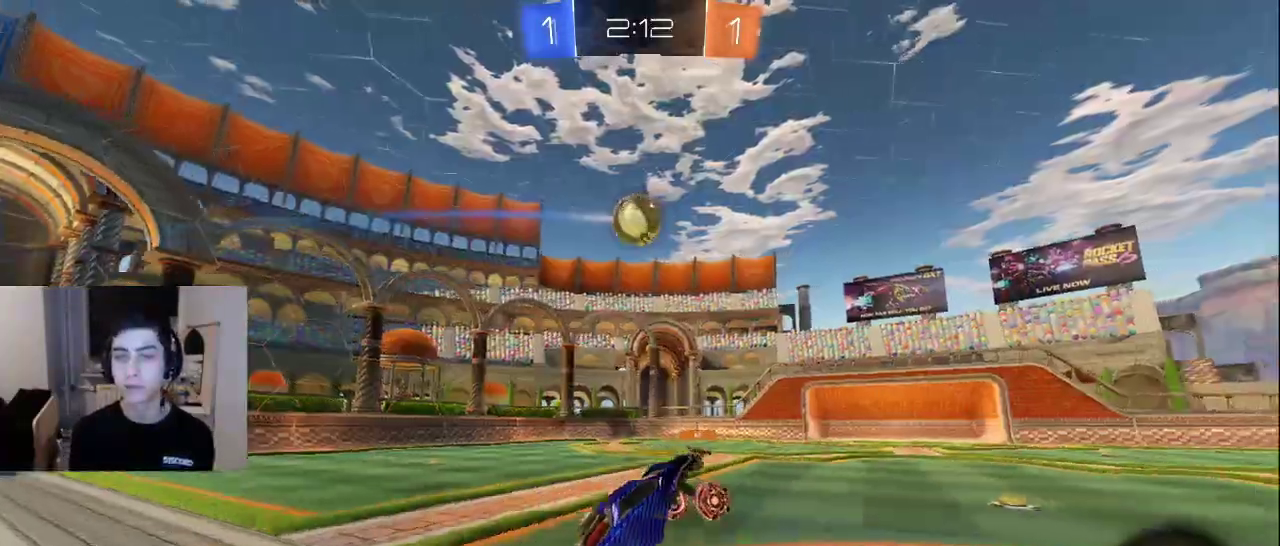
{"buttons": [], "left_stick": "center", "right_stick": "center", "events": [[283, "SQUARE", "down"], [367, "SQUARE", "up"]]}
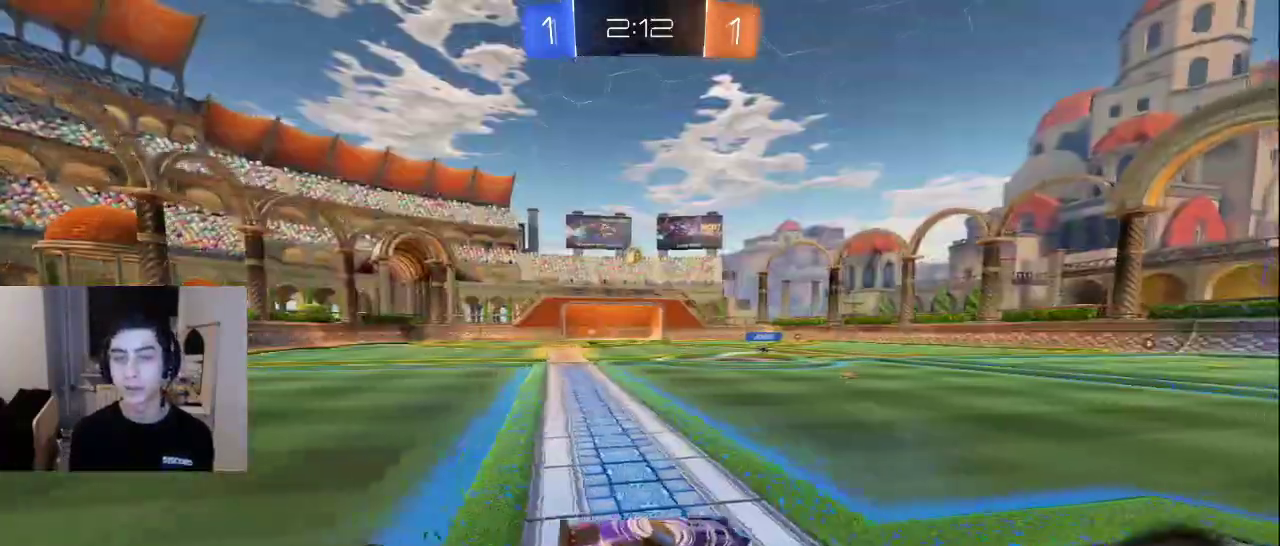
{"buttons": [], "left_stick": "center", "right_stick": "center", "events": [[267, "SQUARE", "down"], [367, "SQUARE", "up"]]}
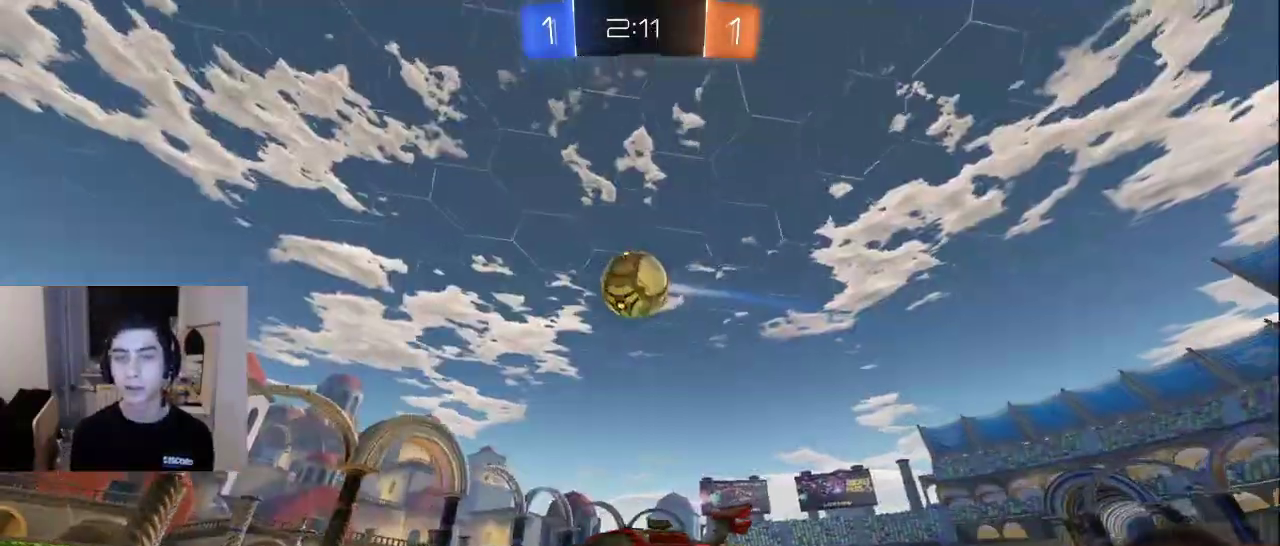
{"buttons": [], "left_stick": "center", "right_stick": "center", "events": []}
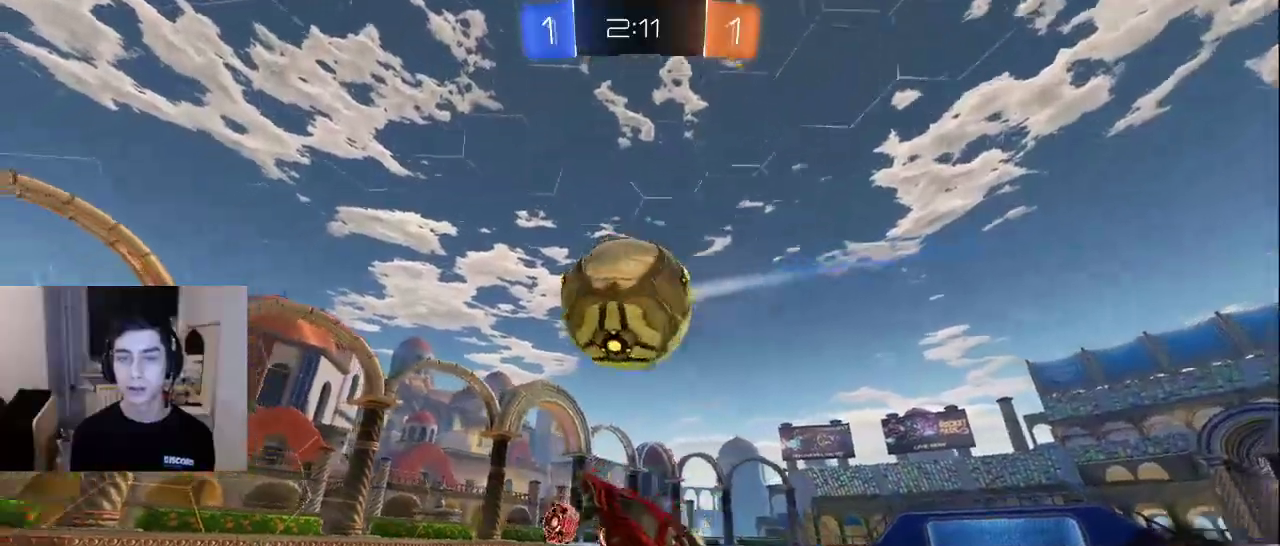
{"buttons": [], "left_stick": "center", "right_stick": "center", "events": []}
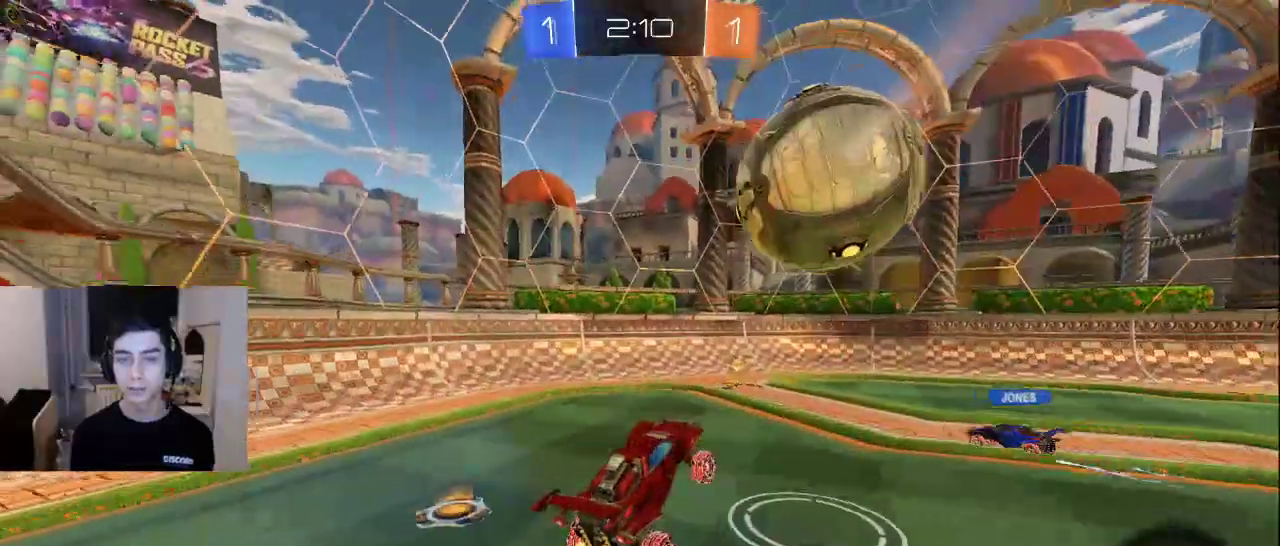
{"buttons": [], "left_stick": "center", "right_stick": "center", "events": [[250, "DPAD_LEFT", "down"], [367, "DPAD_LEFT", "up"]]}
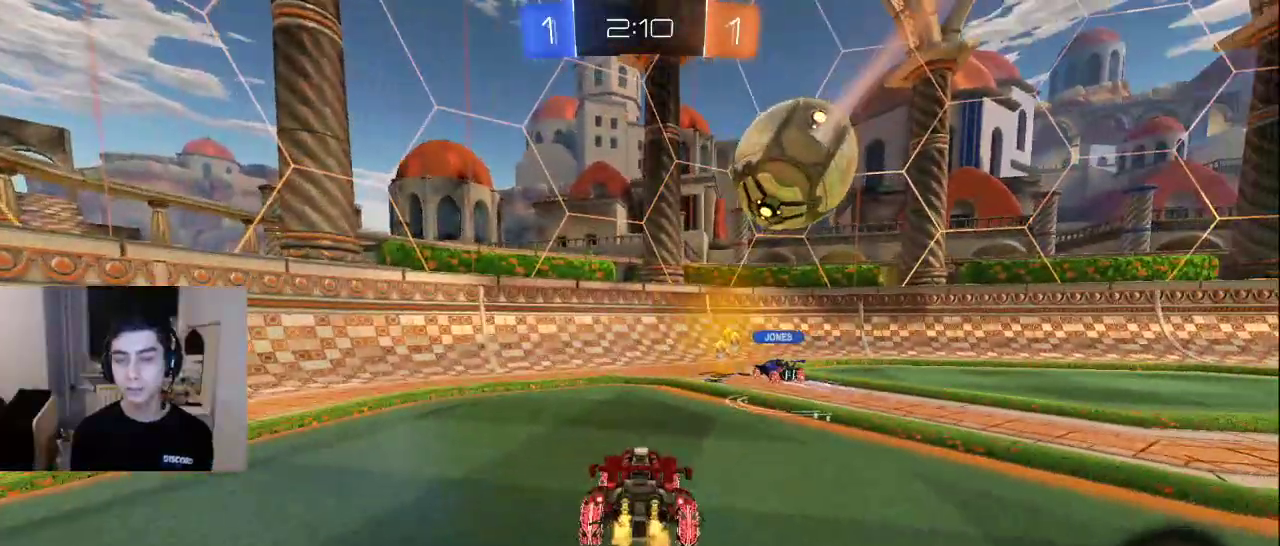
{"buttons": [], "left_stick": "center", "right_stick": "center", "events": []}
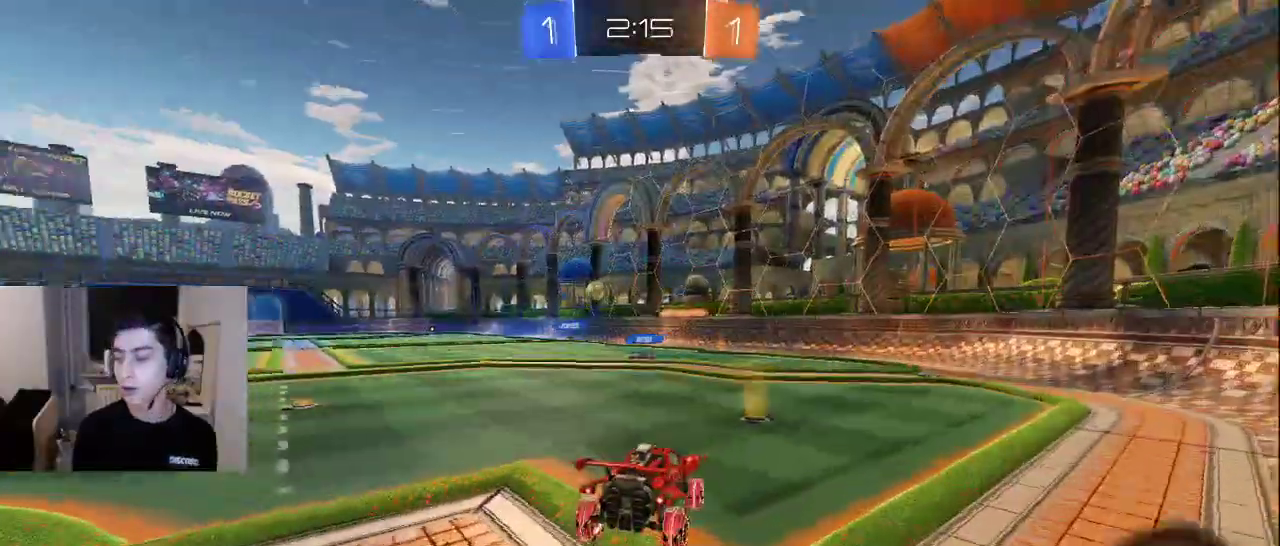
{"buttons": [], "left_stick": "center", "right_stick": "center", "events": []}
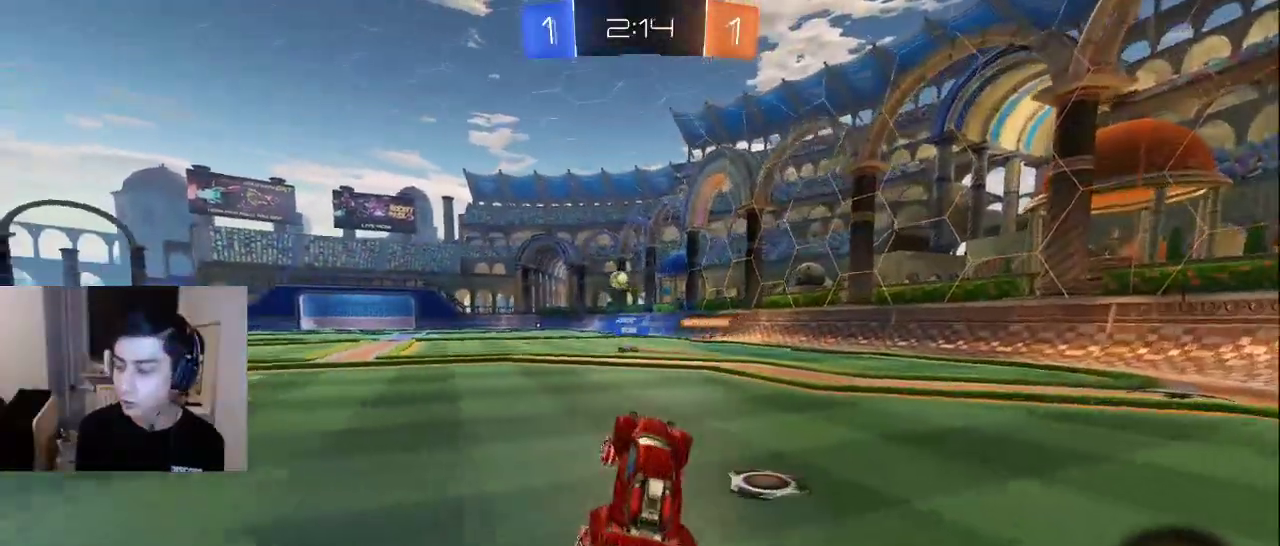
{"buttons": [], "left_stick": "center", "right_stick": "center", "events": []}